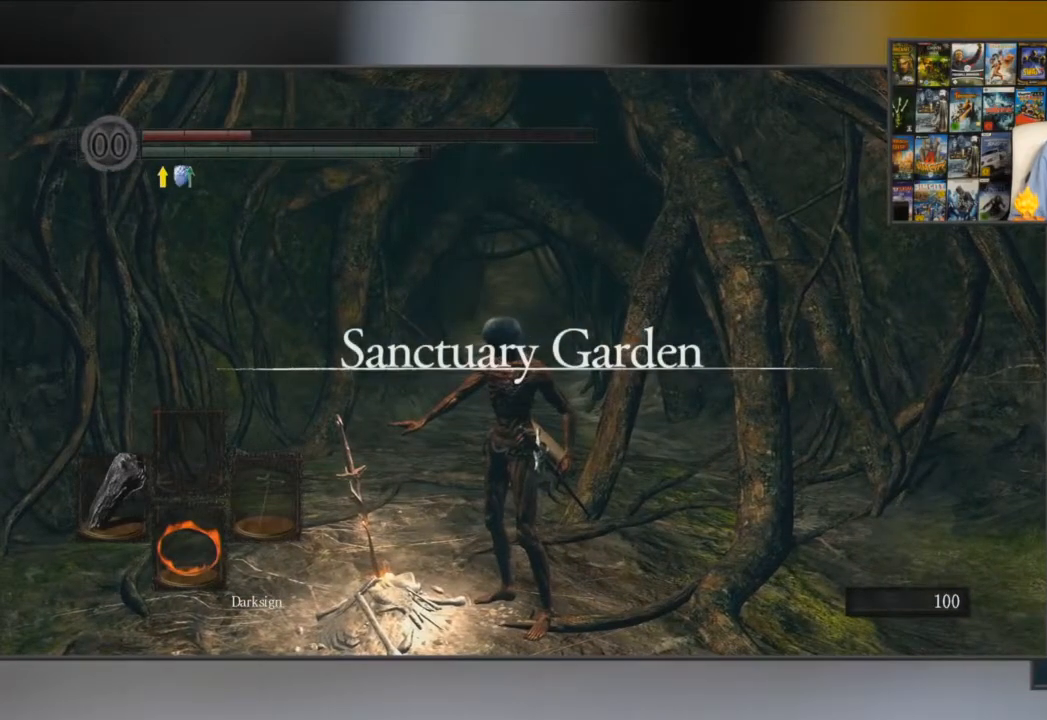
Gameplay with a controller (Xbox layout); each line is a JSON object with the inputs held at the frame after it. "events" lists button and stick changes between this image and that frame as [ms after this image, input, new state], when the widget could be followed in between.
{"buttons": ["A"], "left_stick": "center", "right_stick": "center", "events": [[83, "A", "down"], [117, "A", "up"], [117, "left_stick", "left"], [217, "A", "down"], [267, "left_stick", "center"], [317, "A", "up"], [350, "A", "down"], [450, "A", "up"], [484, "A", "down"]]}
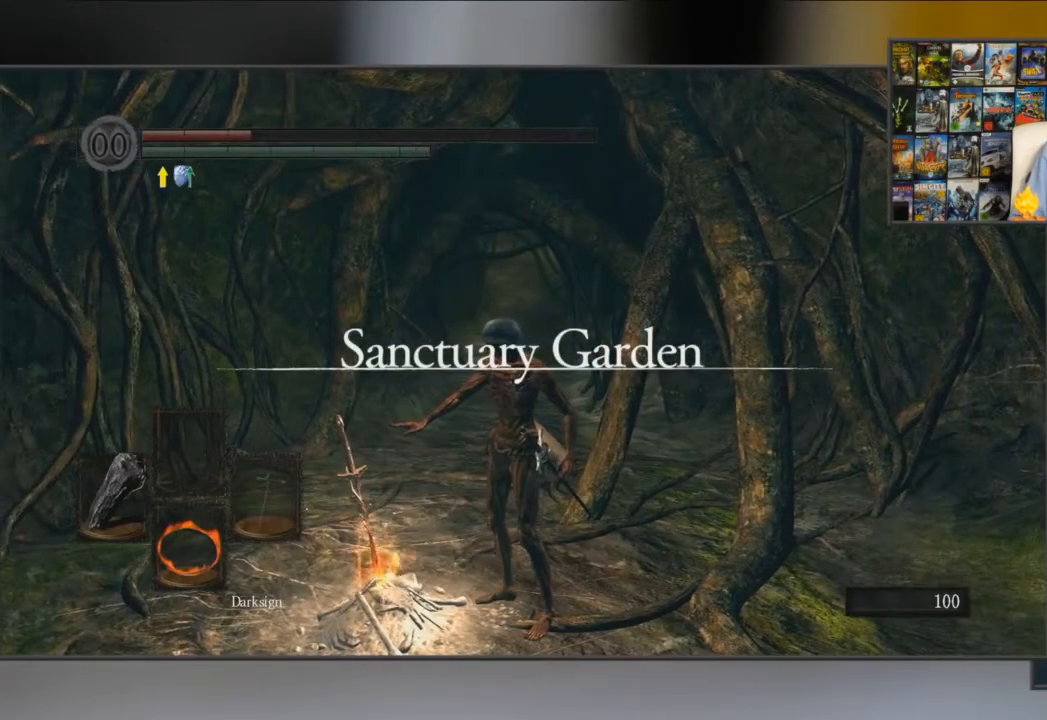
{"buttons": ["A"], "left_stick": "center", "right_stick": "center", "events": [[50, "A", "up"], [117, "A", "down"], [217, "A", "up"], [251, "A", "down"], [317, "A", "up"], [367, "A", "down"], [434, "A", "up"], [484, "A", "down"]]}
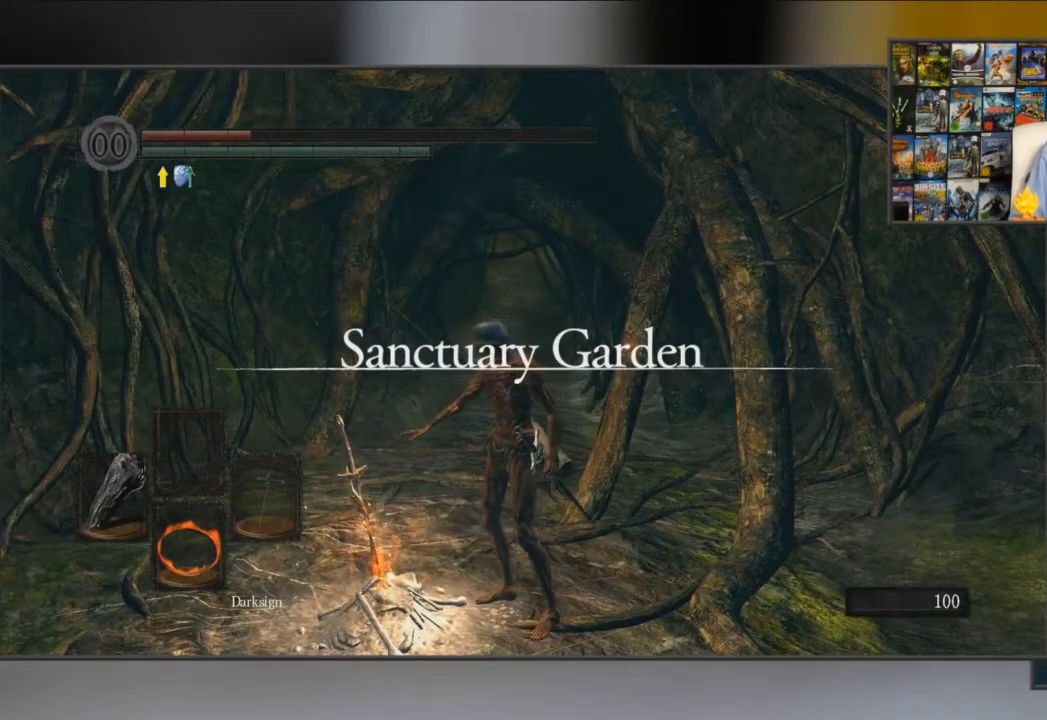
{"buttons": ["A"], "left_stick": "center", "right_stick": "center", "events": [[33, "A", "up"], [66, "A", "down"], [167, "A", "up"], [233, "A", "down"], [267, "A", "up"], [350, "A", "down"], [367, "A", "up"], [434, "A", "down"]]}
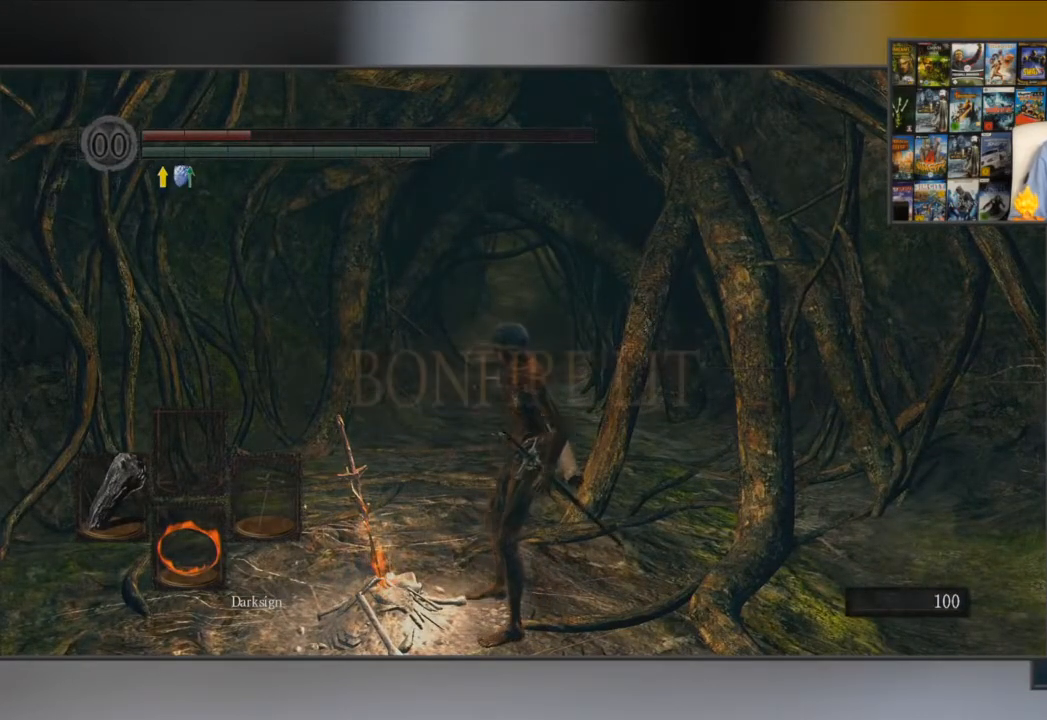
{"buttons": [], "left_stick": "center", "right_stick": "center", "events": [[17, "A", "up"], [34, "A", "down"], [100, "A", "up"], [167, "A", "down"], [200, "A", "up"], [267, "A", "down"], [351, "A", "up"], [367, "A", "down"], [434, "A", "up"]]}
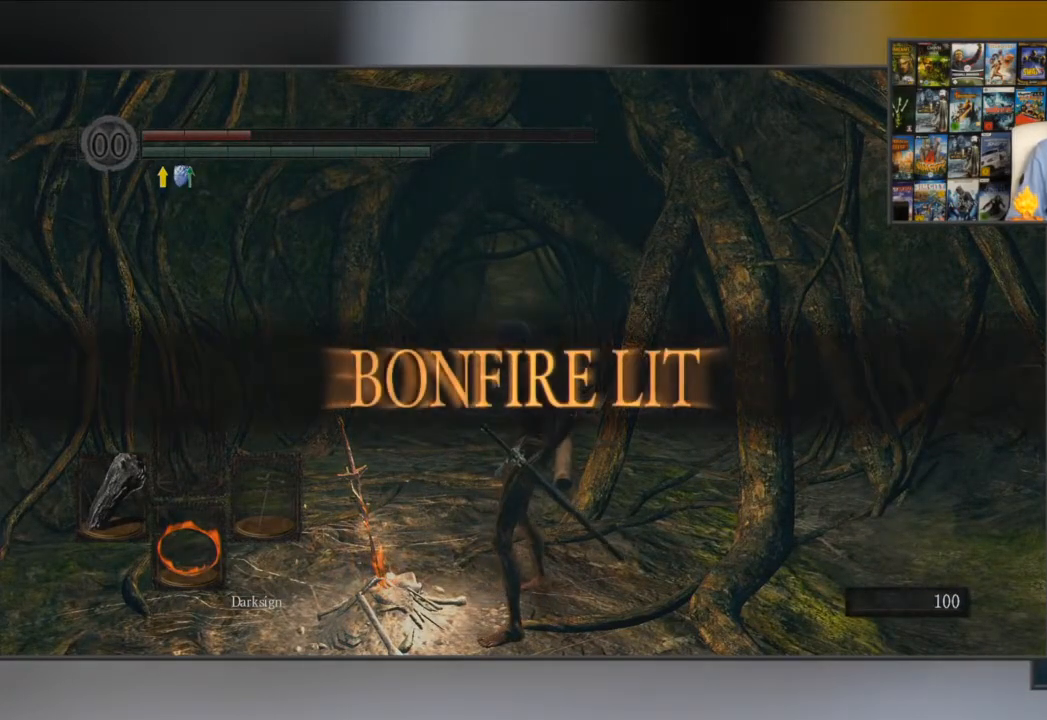
{"buttons": [], "left_stick": "center", "right_stick": "center", "events": [[16, "A", "down"], [33, "A", "up"], [100, "A", "down"], [167, "A", "up"], [233, "A", "down"], [350, "A", "up"], [417, "A", "down"], [484, "A", "up"]]}
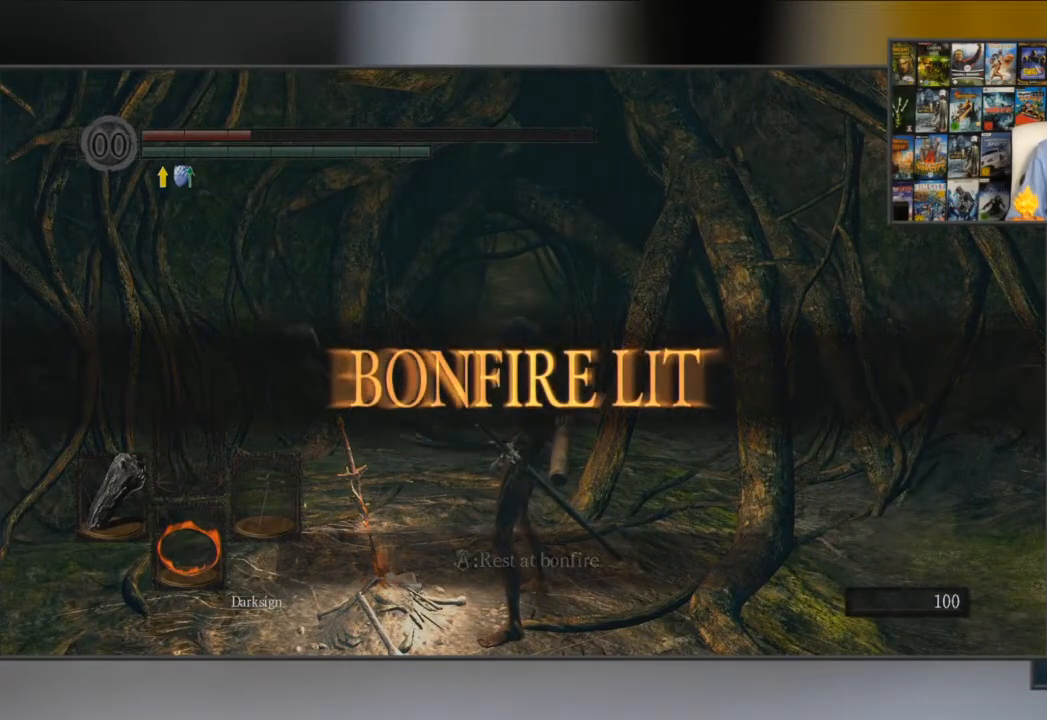
{"buttons": [], "left_stick": "center", "right_stick": "center", "events": [[84, "A", "down"], [150, "A", "up"], [217, "A", "down"], [284, "A", "up"], [351, "A", "down"], [417, "A", "up"]]}
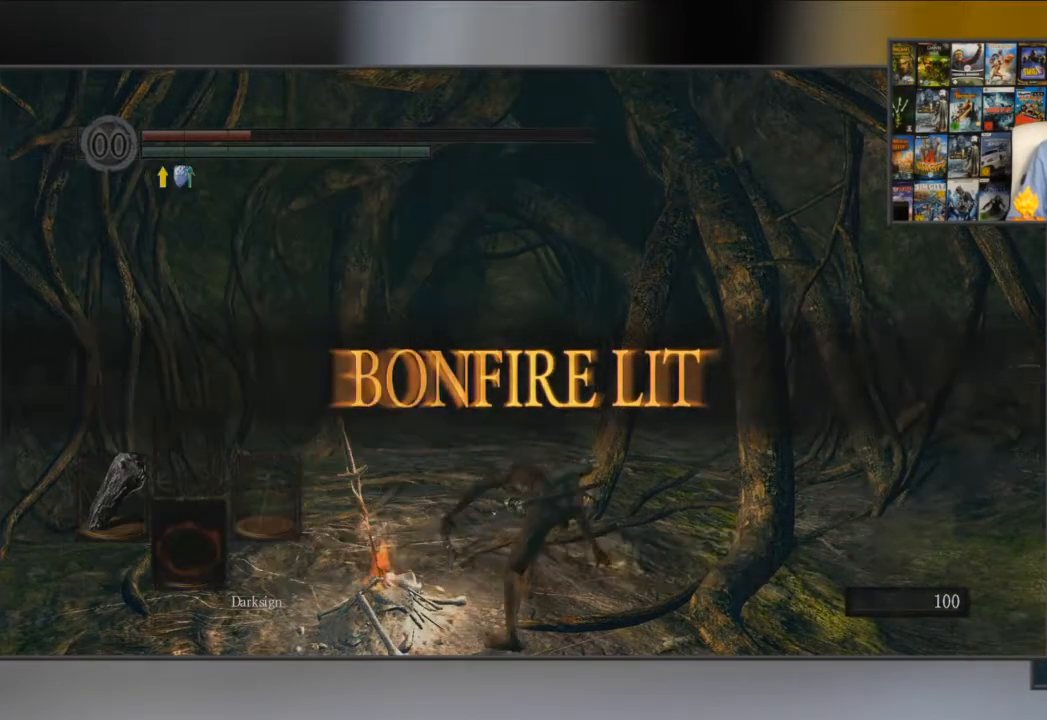
{"buttons": ["B"], "left_stick": "center", "right_stick": "center", "events": [[417, "B", "down"]]}
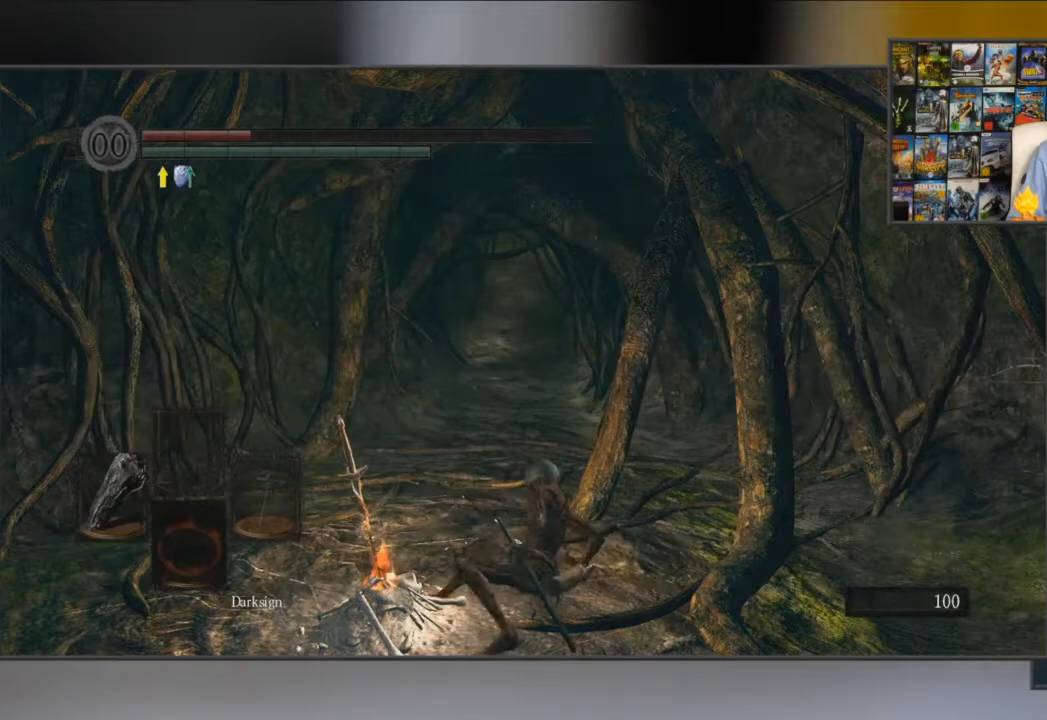
{"buttons": ["B"], "left_stick": "up", "right_stick": "center", "events": [[117, "left_stick", "up"]]}
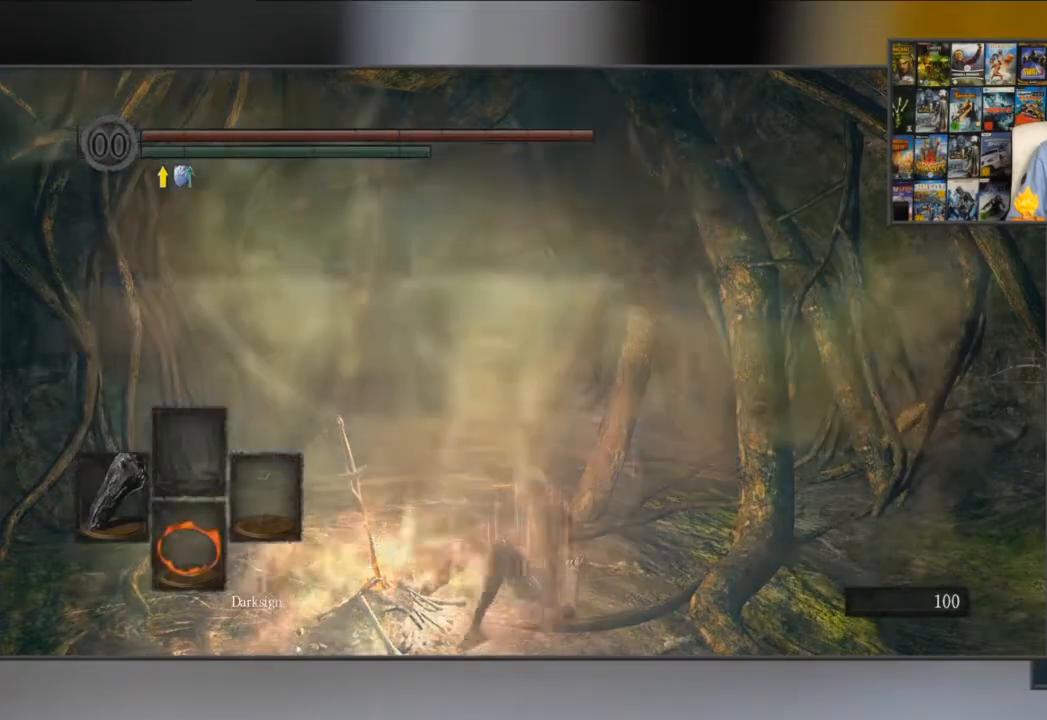
{"buttons": ["B"], "left_stick": "up", "right_stick": "center", "events": []}
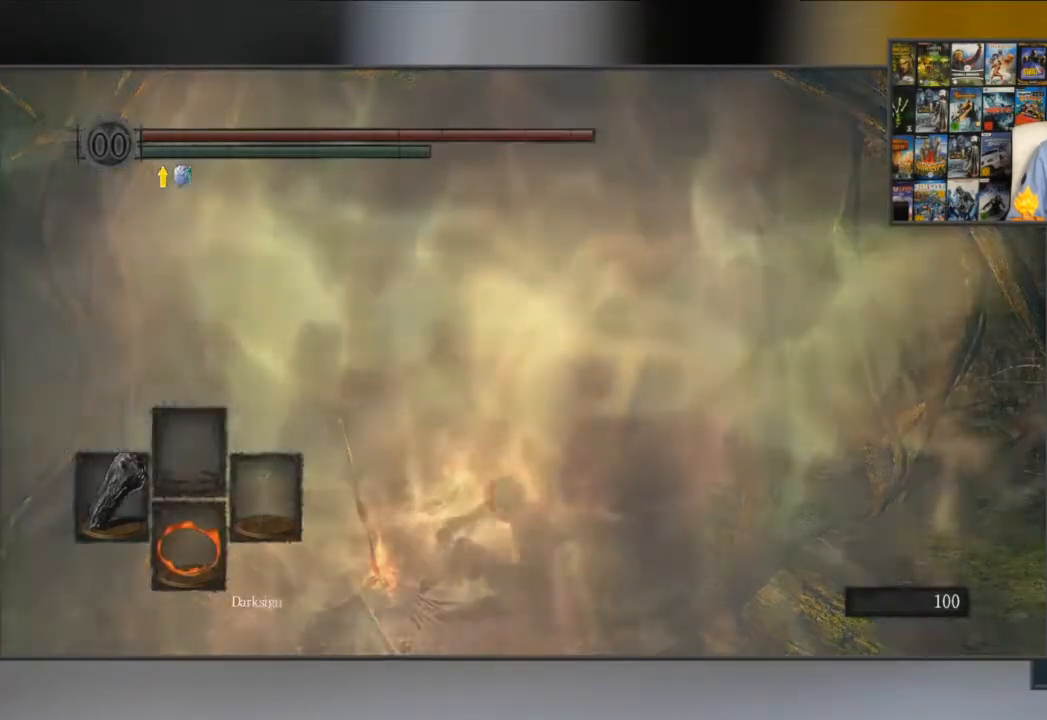
{"buttons": ["B"], "left_stick": "up", "right_stick": "center", "events": []}
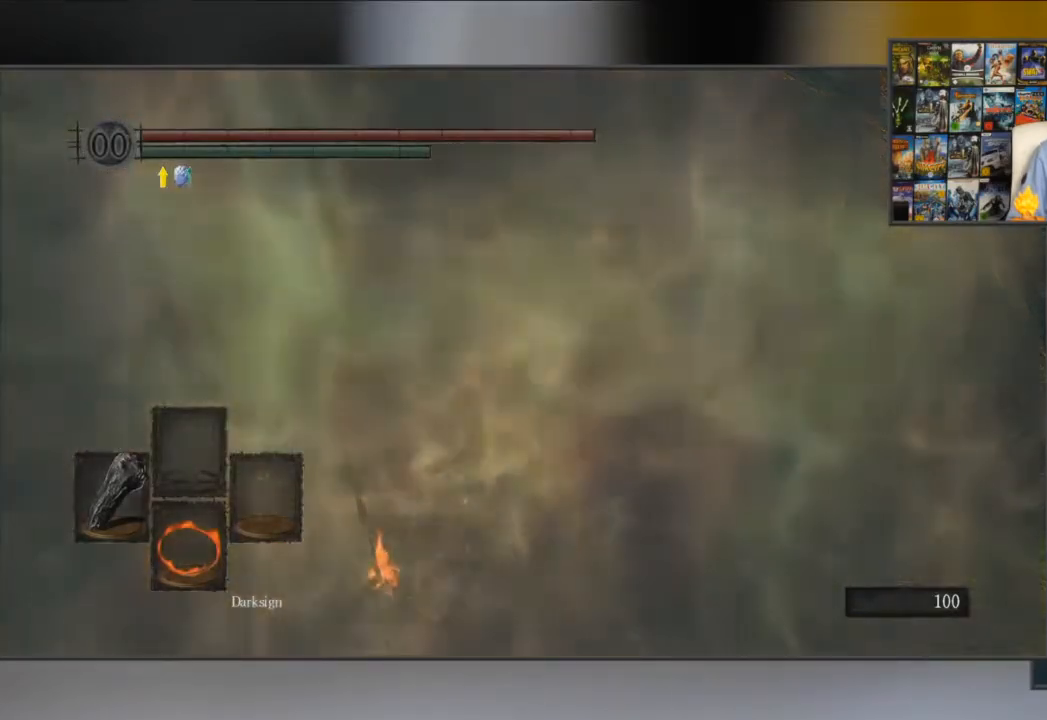
{"buttons": ["B"], "left_stick": "up", "right_stick": "center", "events": []}
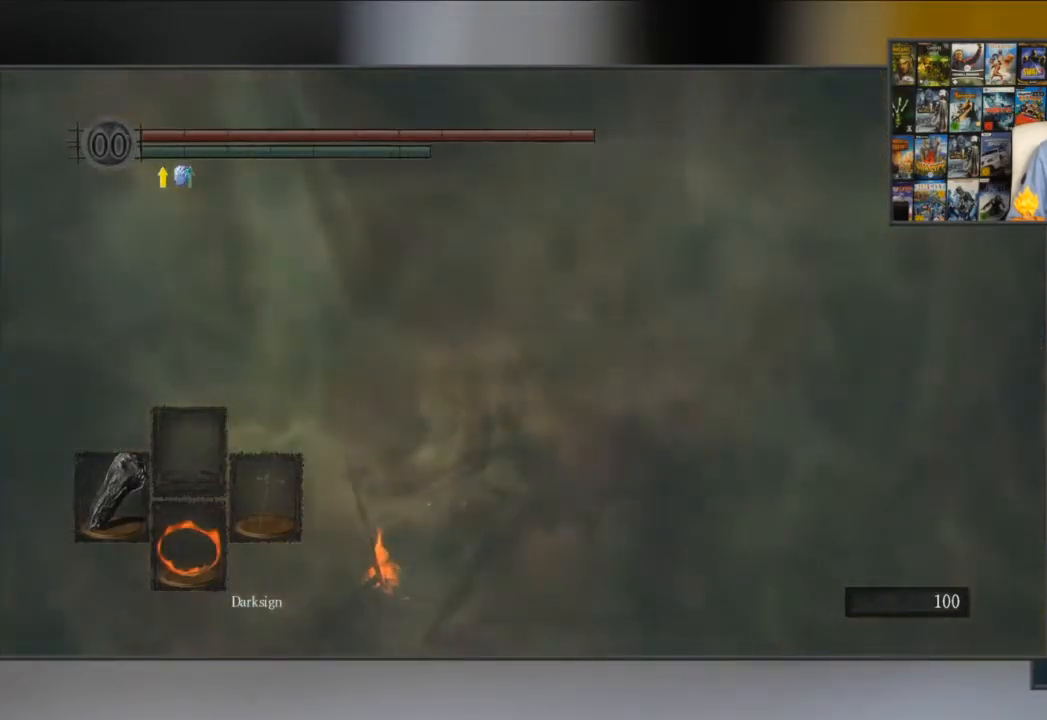
{"buttons": ["B"], "left_stick": "up", "right_stick": "center", "events": []}
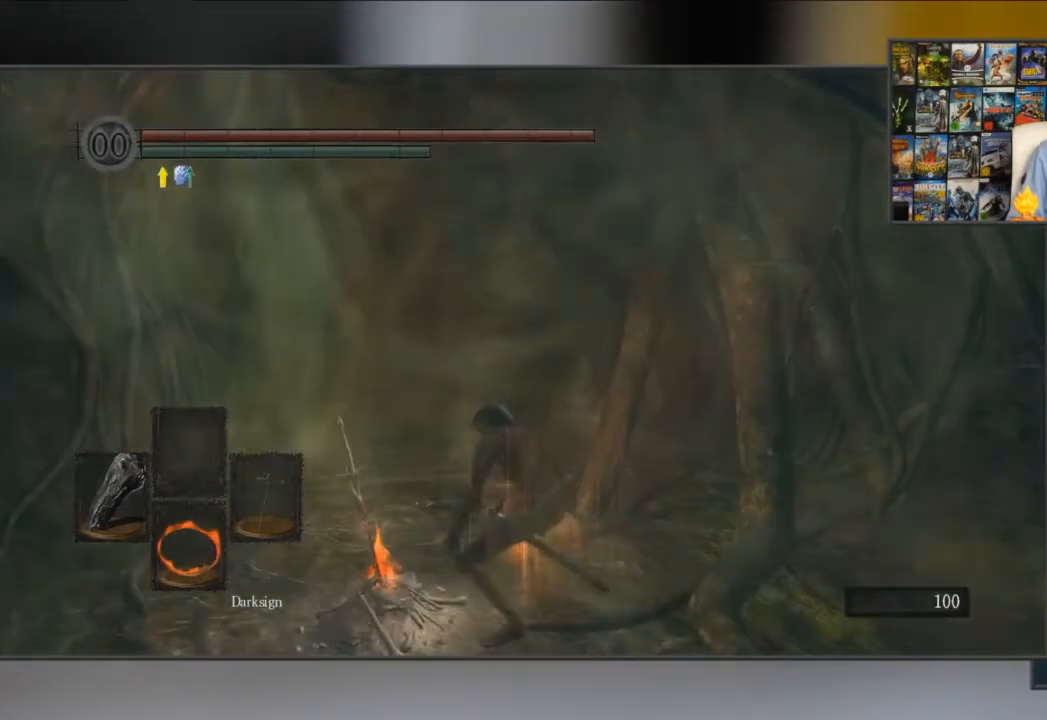
{"buttons": ["B"], "left_stick": "up", "right_stick": "center", "events": []}
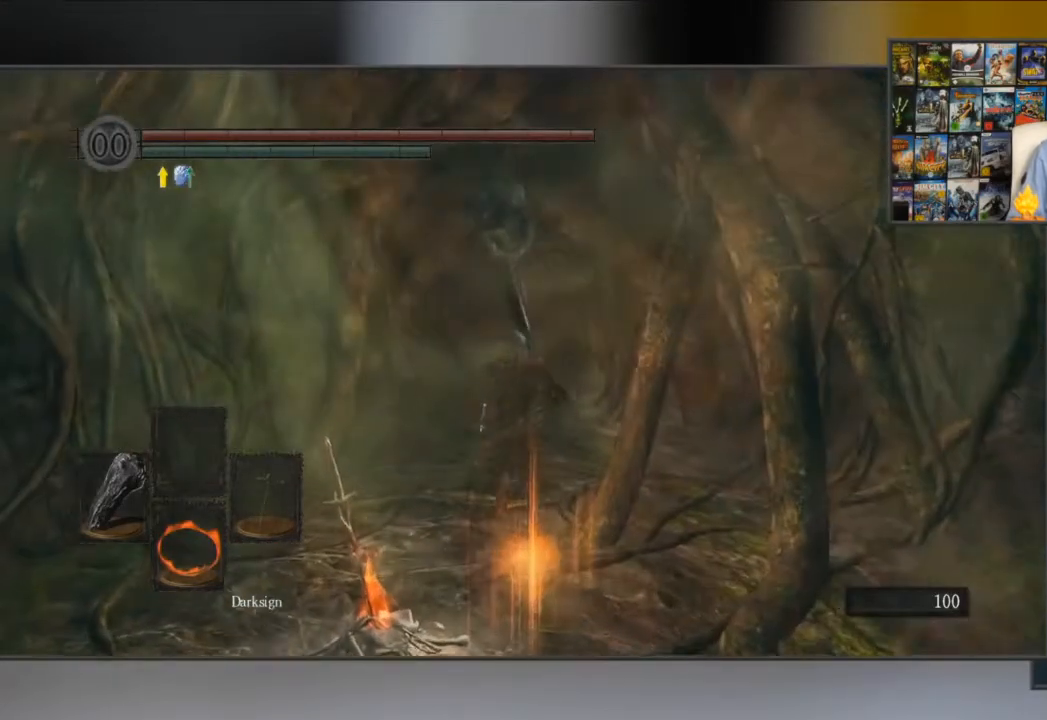
{"buttons": ["B"], "left_stick": "up", "right_stick": "center", "events": []}
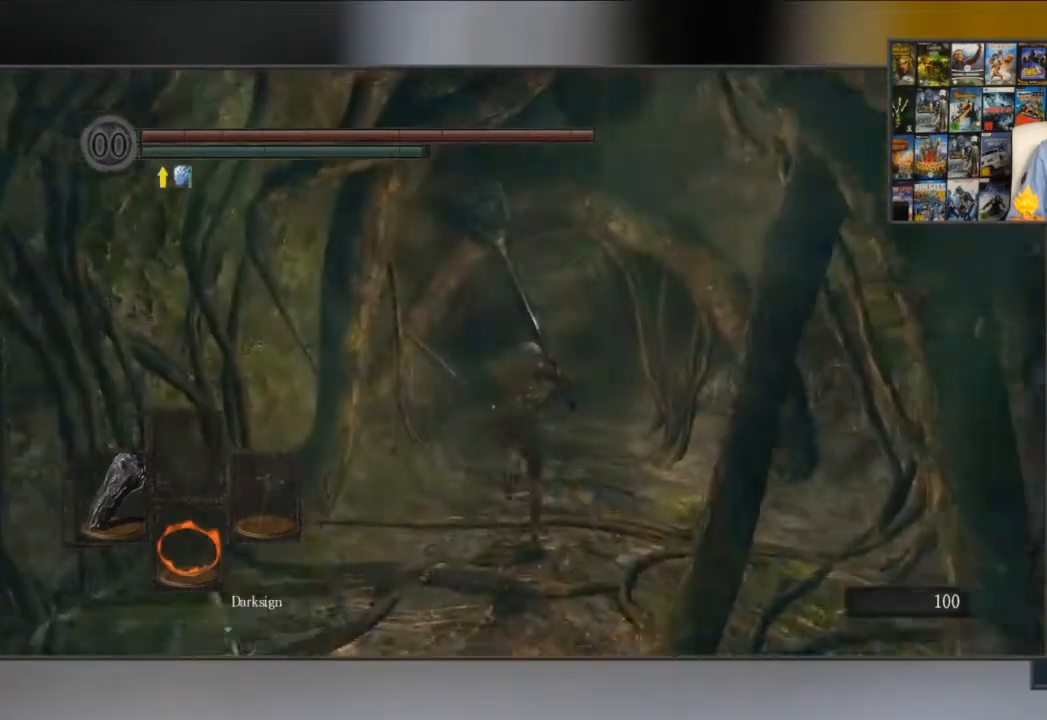
{"buttons": ["B"], "left_stick": "up", "right_stick": "center", "events": []}
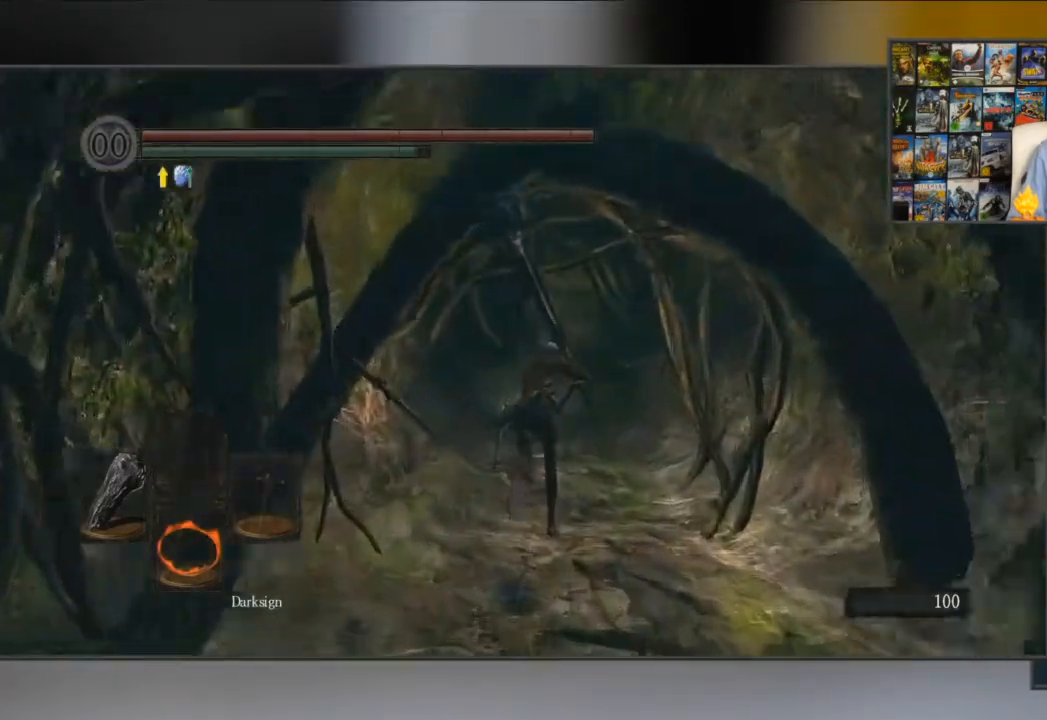
{"buttons": ["B"], "left_stick": "up", "right_stick": "center", "events": []}
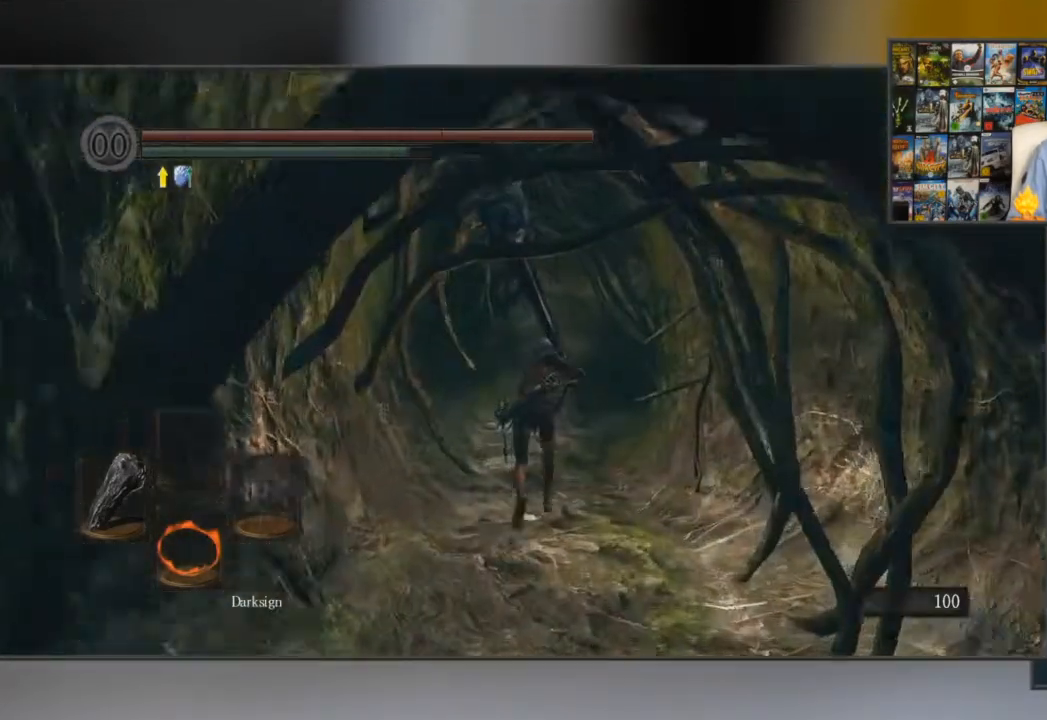
{"buttons": ["B"], "left_stick": "up", "right_stick": "center", "events": []}
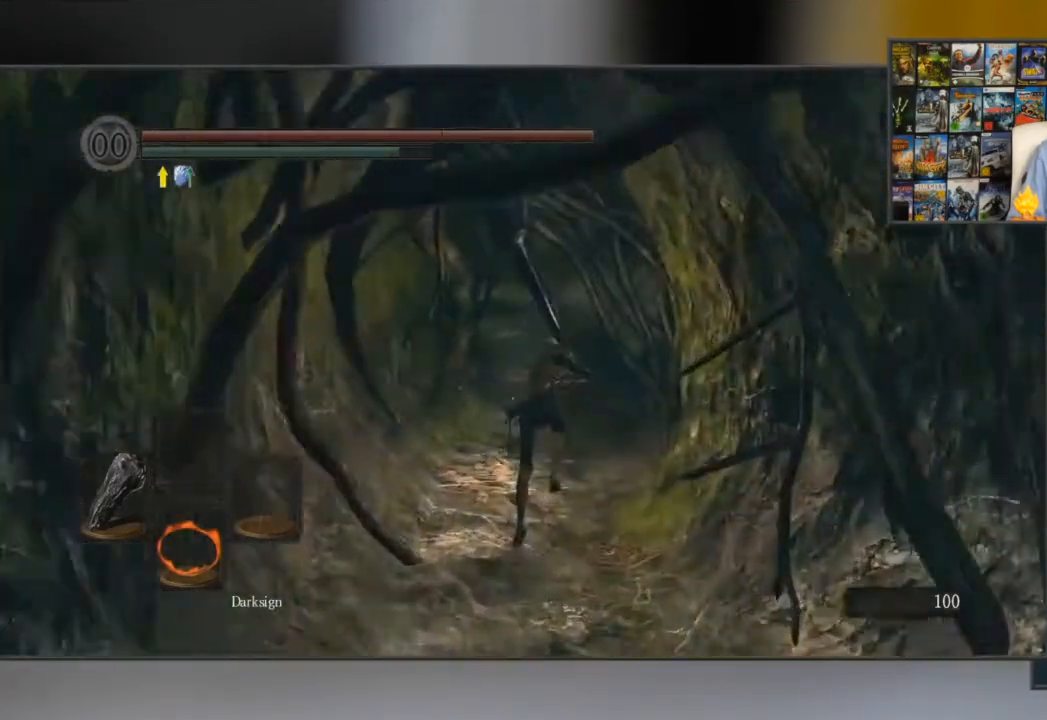
{"buttons": ["B"], "left_stick": "up", "right_stick": "center", "events": []}
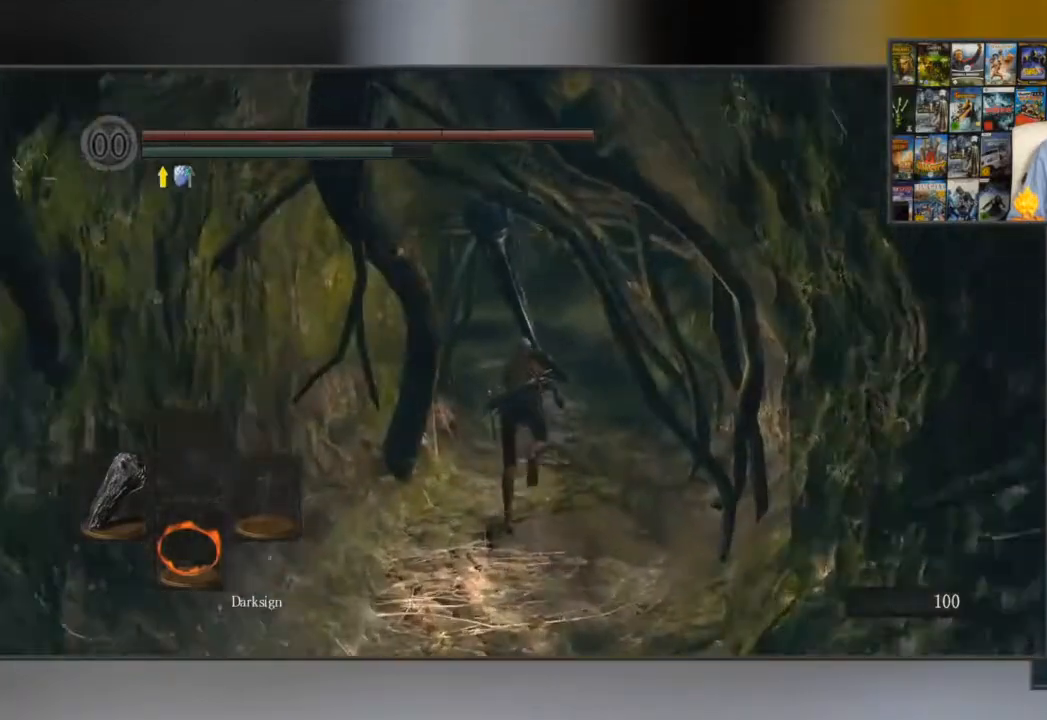
{"buttons": ["B"], "left_stick": "up", "right_stick": "center", "events": [[300, "right_stick", "left"], [434, "right_stick", "center"]]}
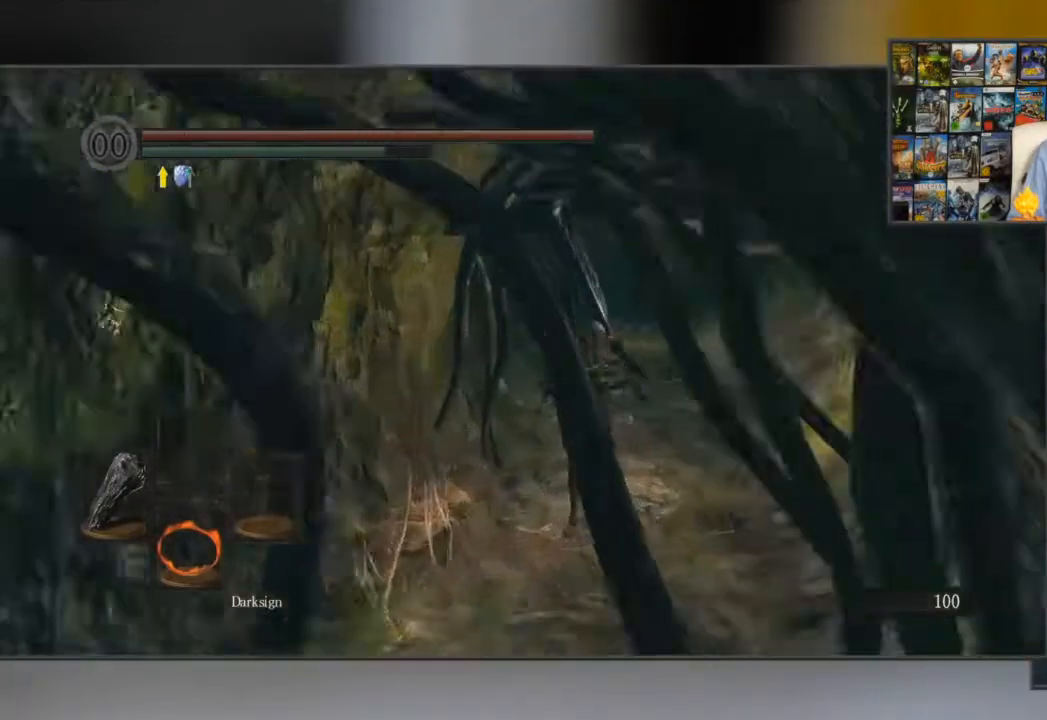
{"buttons": ["B"], "left_stick": "up", "right_stick": "center", "events": []}
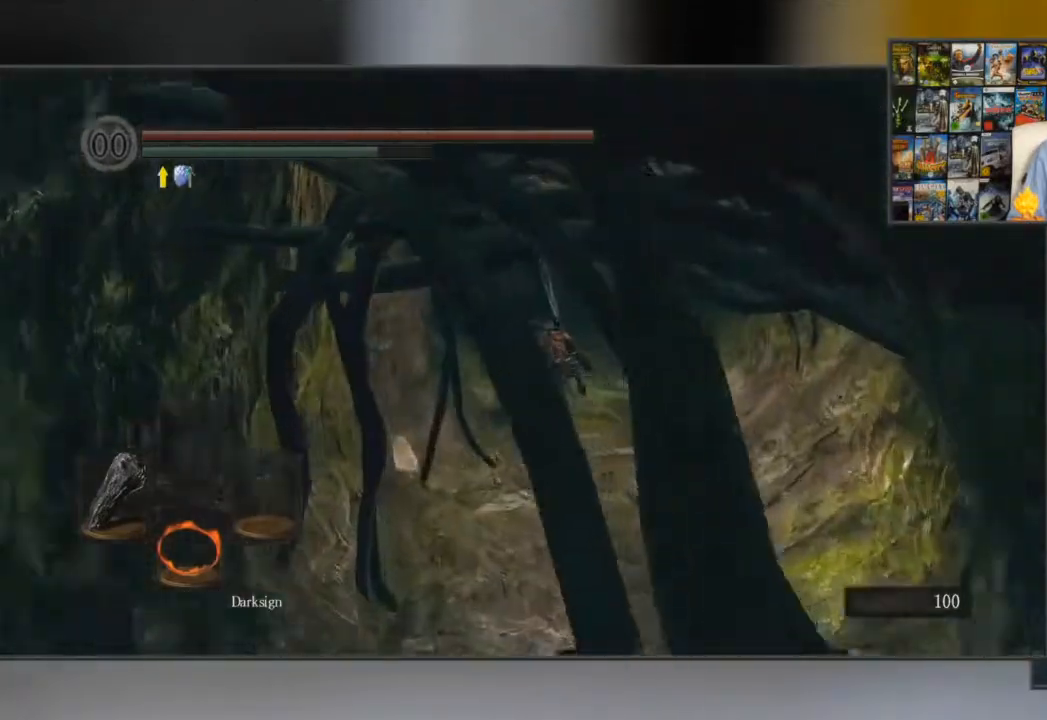
{"buttons": ["B"], "left_stick": "up", "right_stick": "center", "events": [[50, "right_stick", "left"], [217, "right_stick", "center"]]}
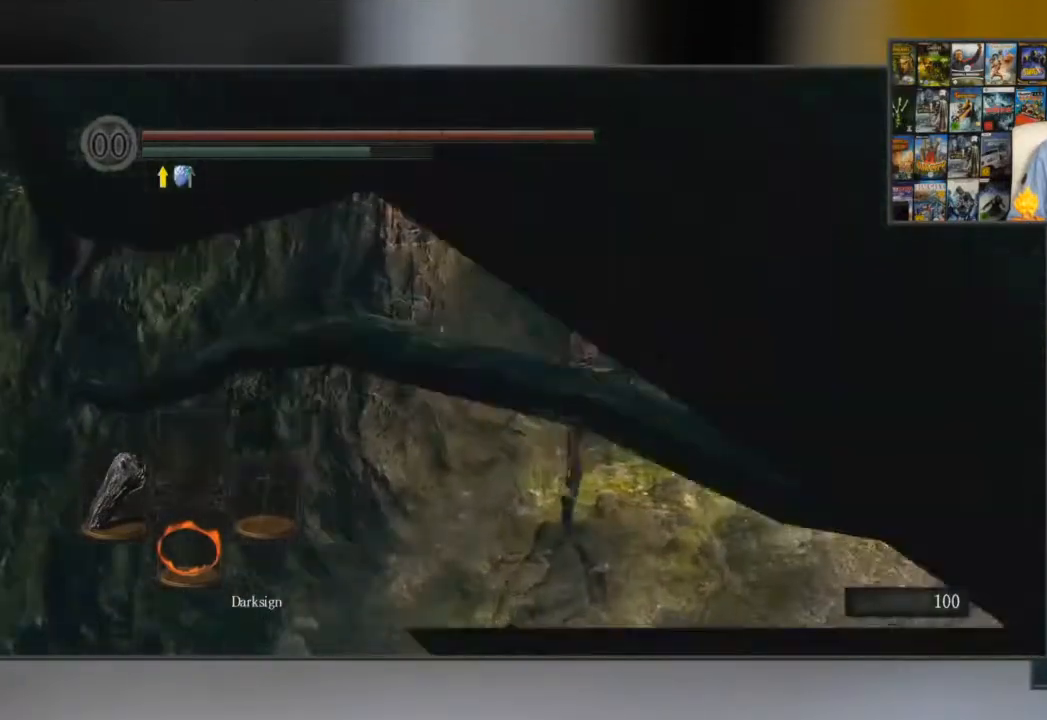
{"buttons": ["B"], "left_stick": "up", "right_stick": "center", "events": []}
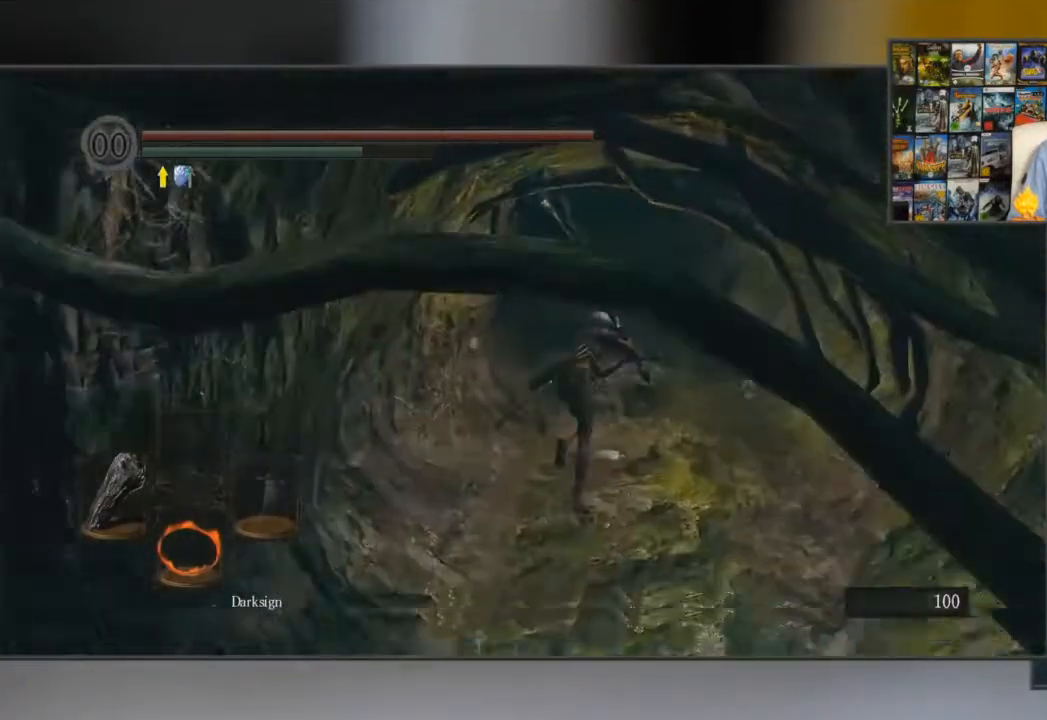
{"buttons": ["B"], "left_stick": "up", "right_stick": "center", "events": [[250, "right_stick", "left"], [400, "right_stick", "center"]]}
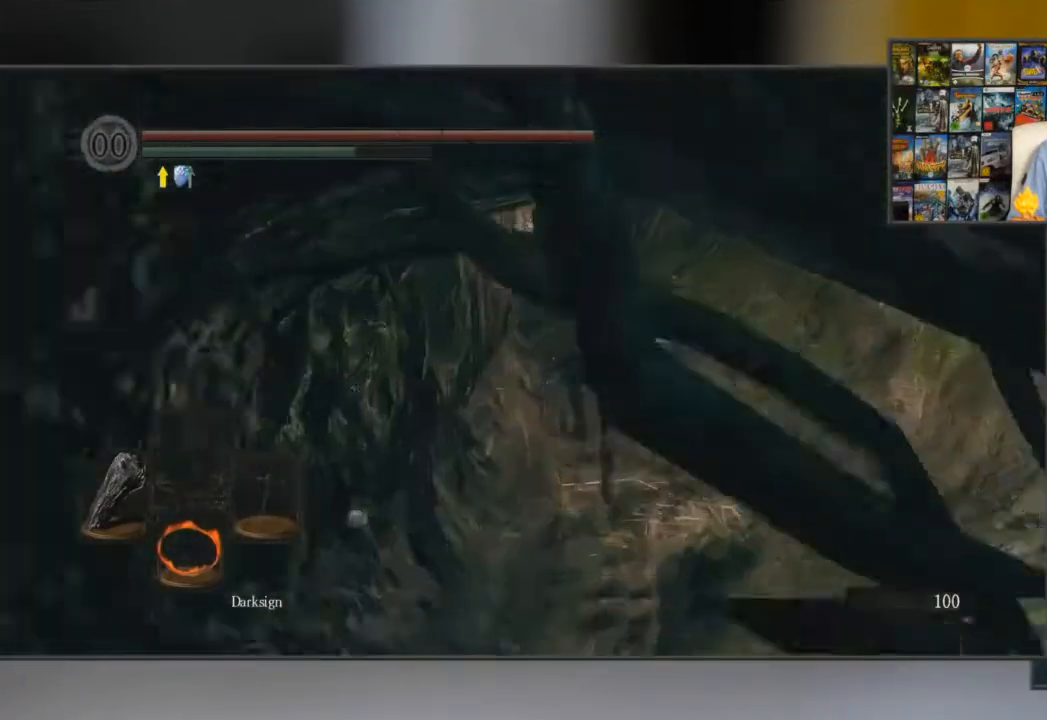
{"buttons": ["B"], "left_stick": "up", "right_stick": "center", "events": []}
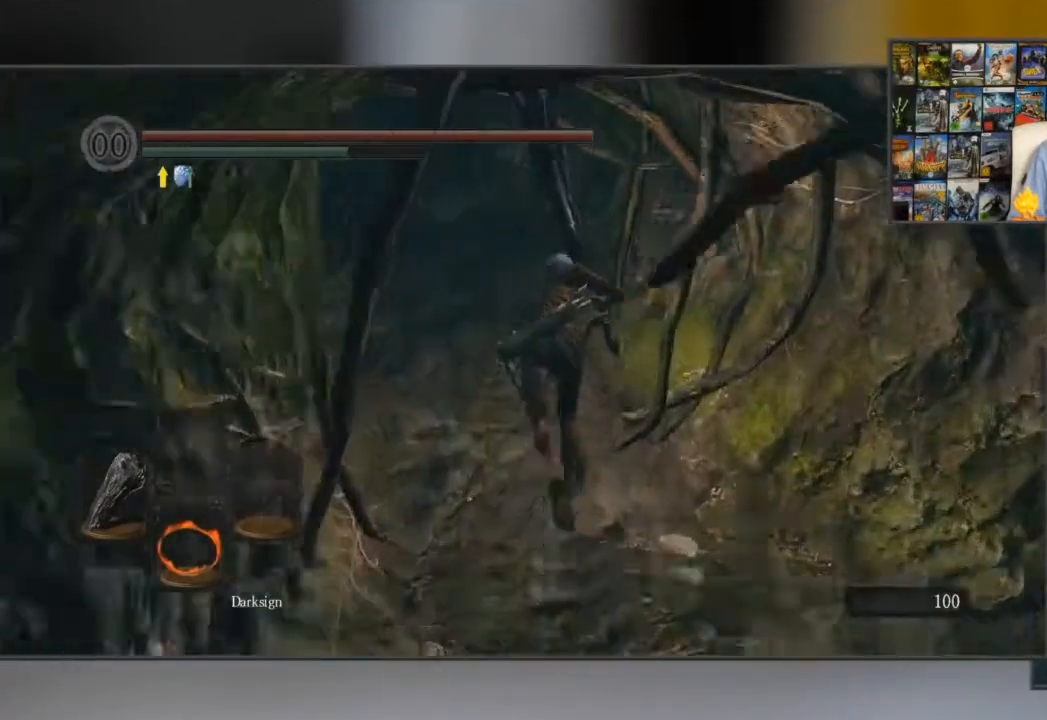
{"buttons": ["B"], "left_stick": "up", "right_stick": "center", "events": [[33, "right_stick", "left"], [234, "right_stick", "center"]]}
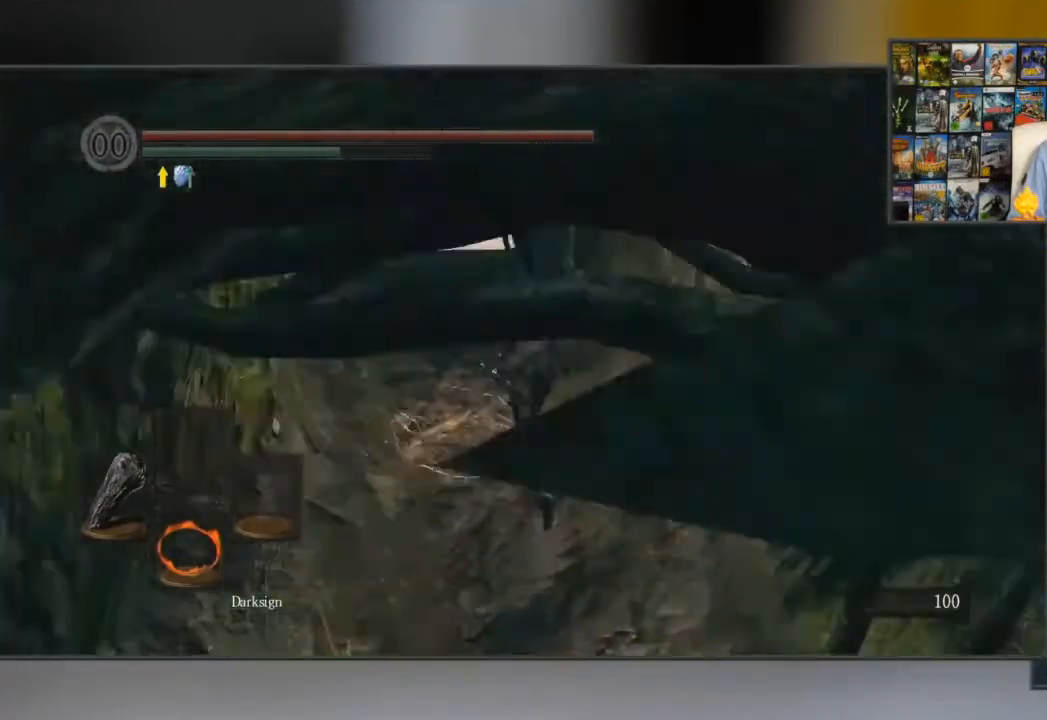
{"buttons": ["B"], "left_stick": "up", "right_stick": "center", "events": []}
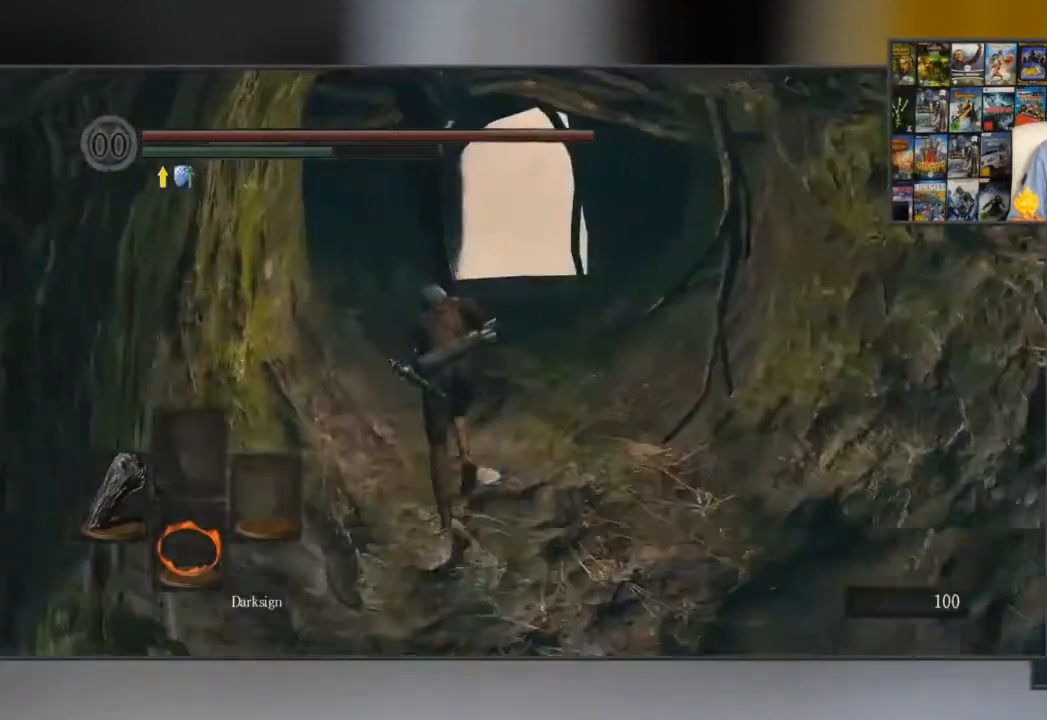
{"buttons": ["B"], "left_stick": "up", "right_stick": "center", "events": []}
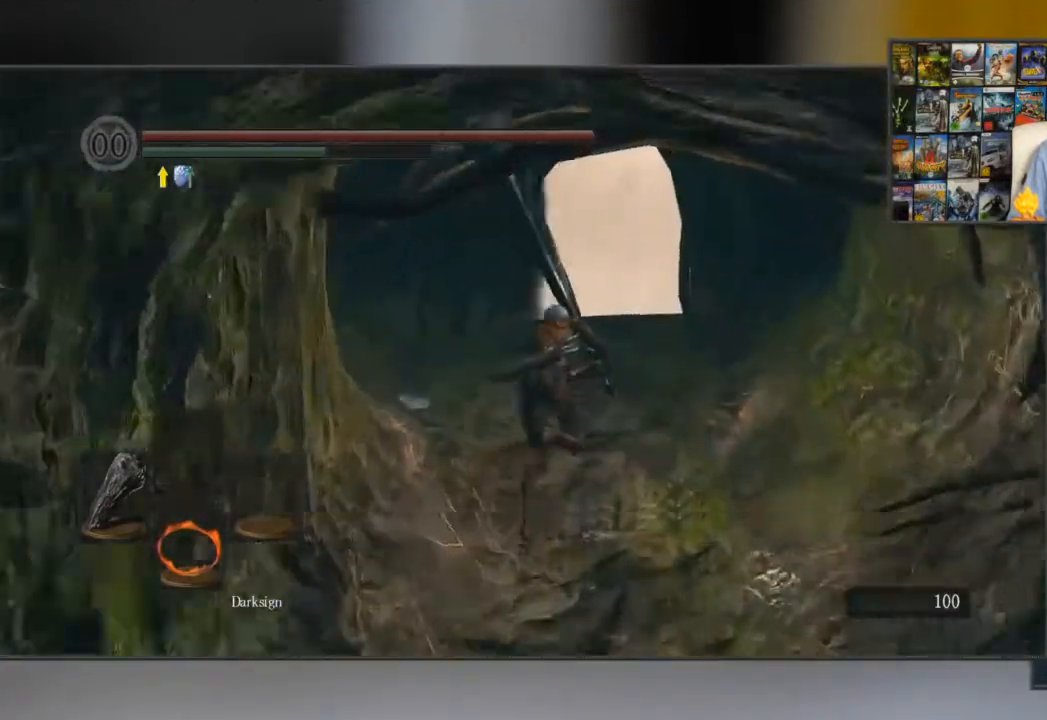
{"buttons": ["B"], "left_stick": "up", "right_stick": "center", "events": []}
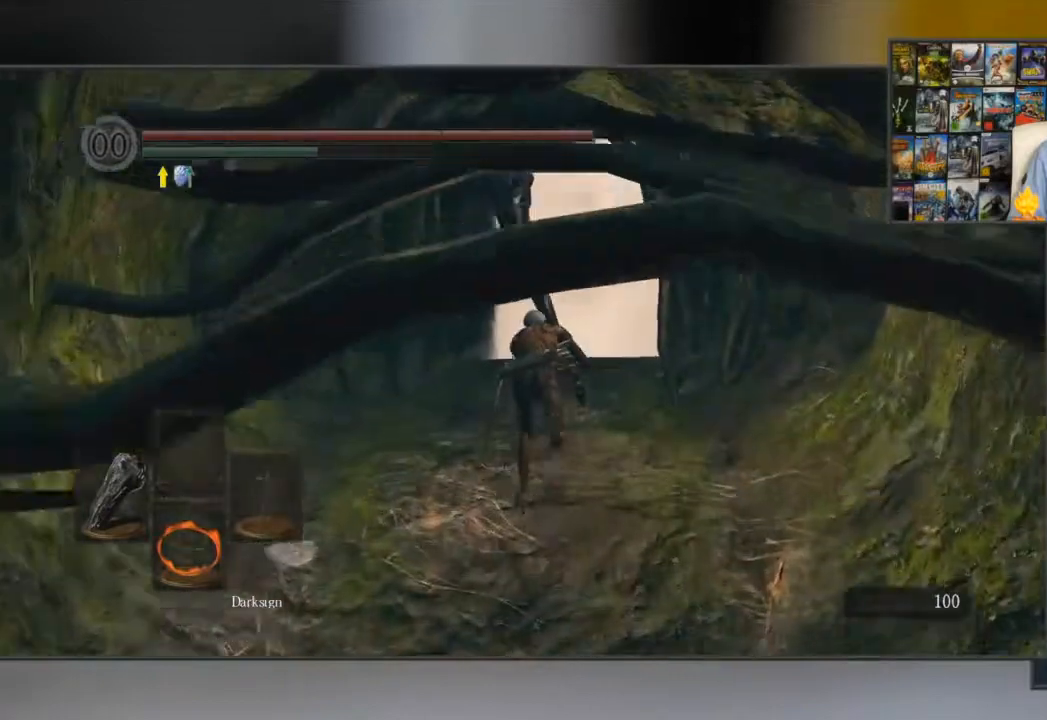
{"buttons": ["B"], "left_stick": "up", "right_stick": "center", "events": []}
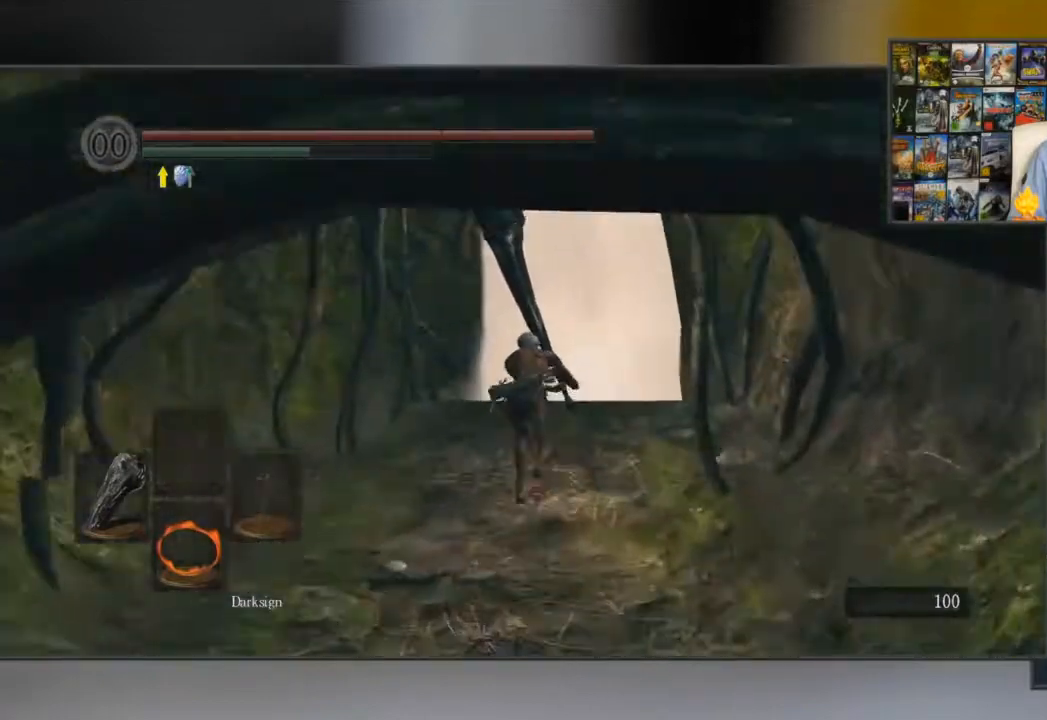
{"buttons": [], "left_stick": "up", "right_stick": "center", "events": [[467, "B", "up"]]}